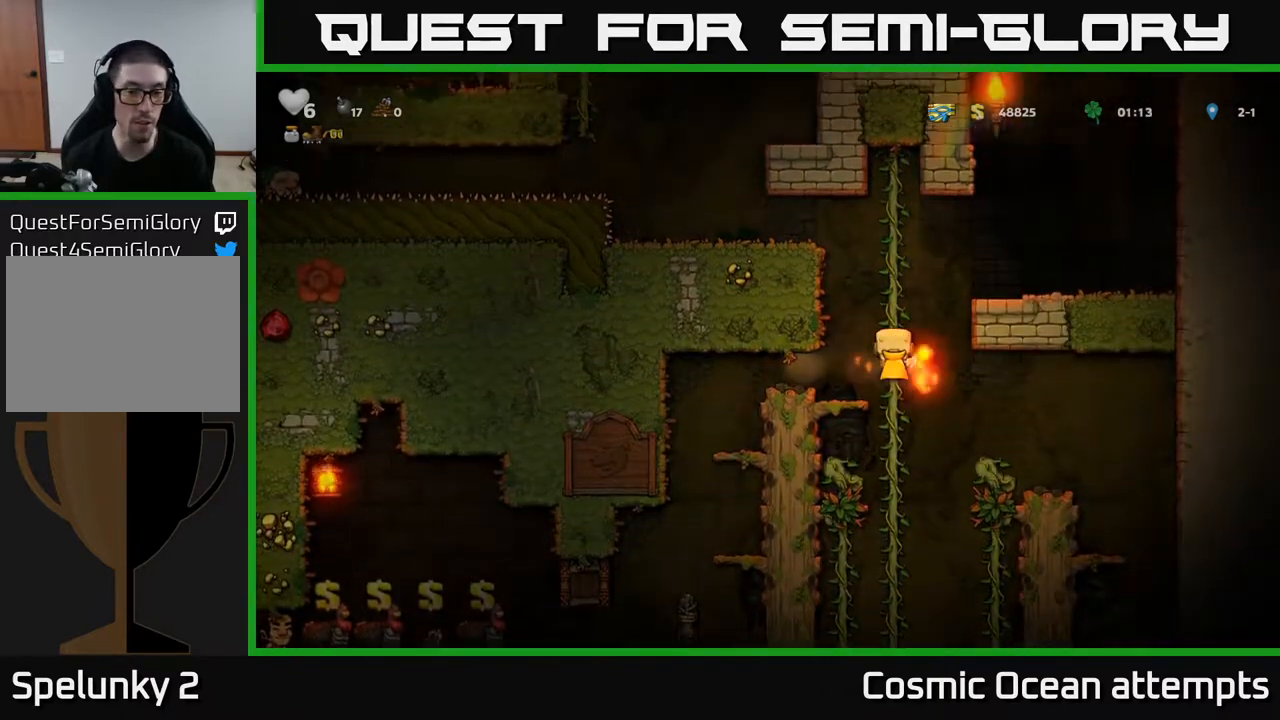
Gameplay with a controller (Xbox layout); each line is a JSON object with the inputs held at the frame after it. "events" lists button and stick changes between this image and that frame as [ms after this image, input, new state], when the widget could be followed in between. Not read: left_stick.
{"buttons": [], "right_stick": "center", "events": [[133, "A", "down"], [267, "A", "up"], [317, "DPAD_DOWN", "up"]]}
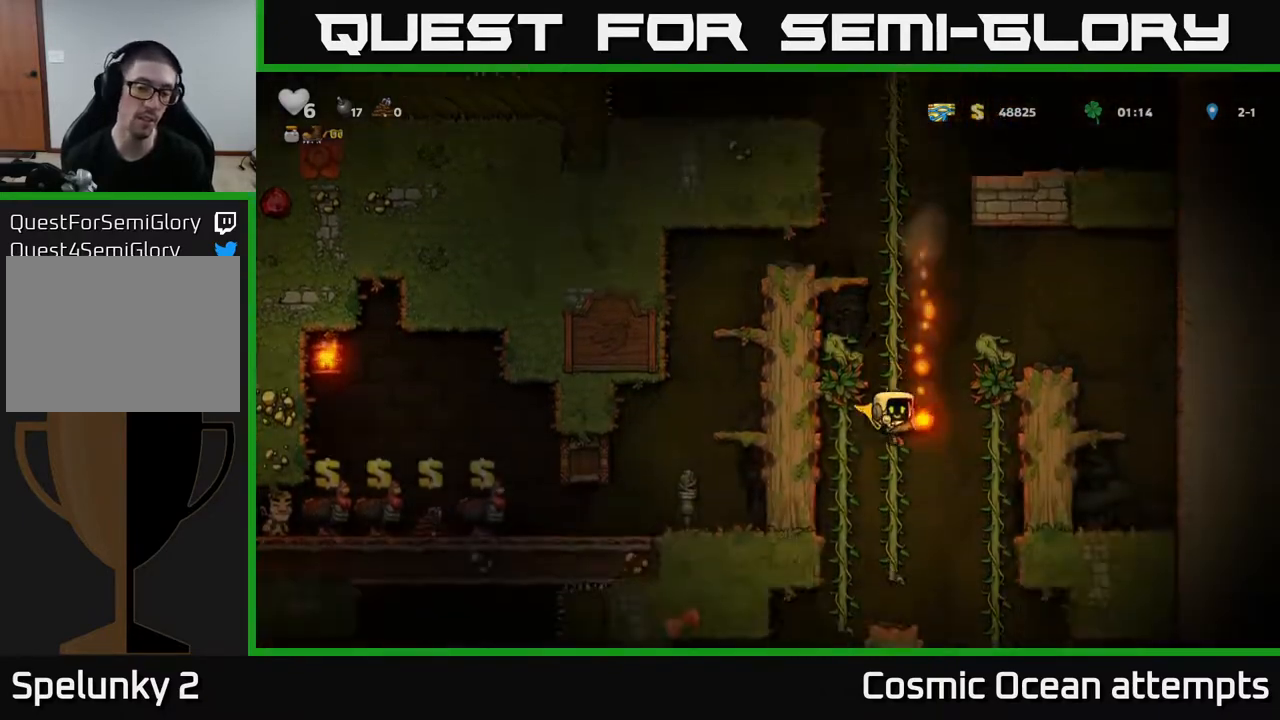
{"buttons": [], "right_stick": "center", "events": [[17, "DPAD_UP", "down"], [117, "DPAD_UP", "up"], [183, "DPAD_DOWN", "down"], [267, "A", "down"], [383, "A", "up"], [433, "DPAD_DOWN", "up"]]}
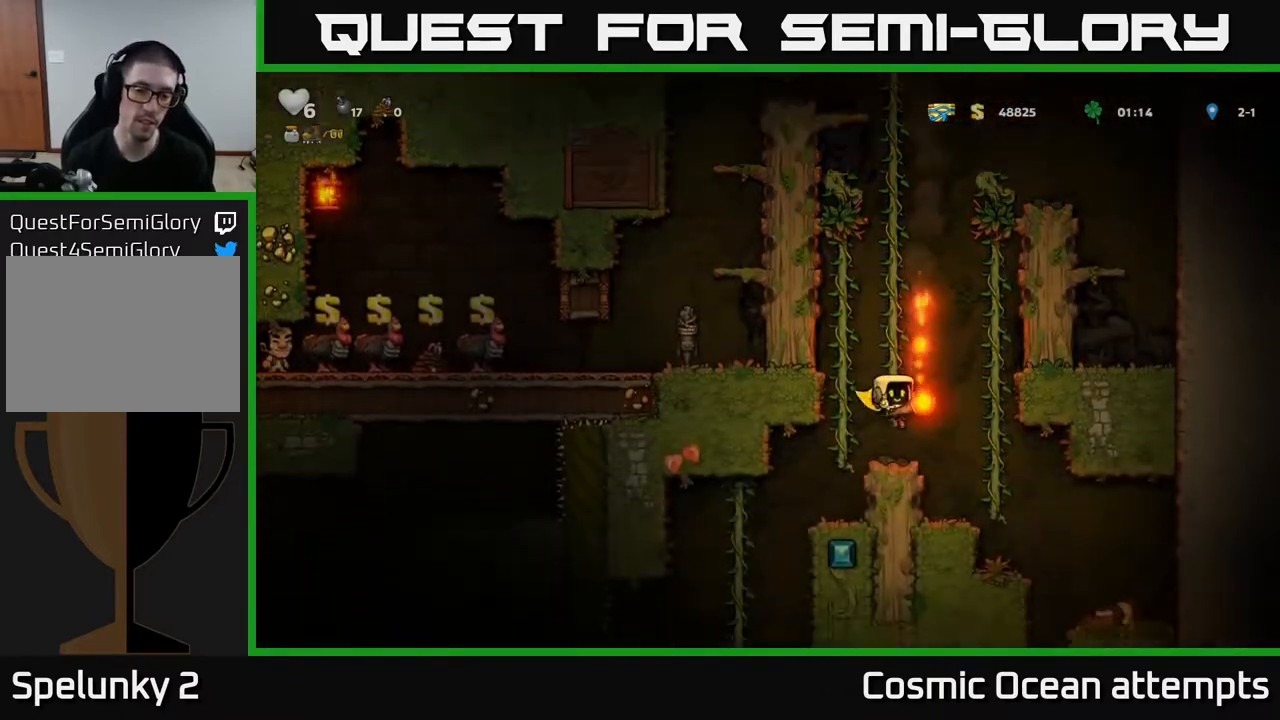
{"buttons": [], "right_stick": "center", "events": [[100, "DPAD_LEFT", "down"], [233, "DPAD_LEFT", "up"]]}
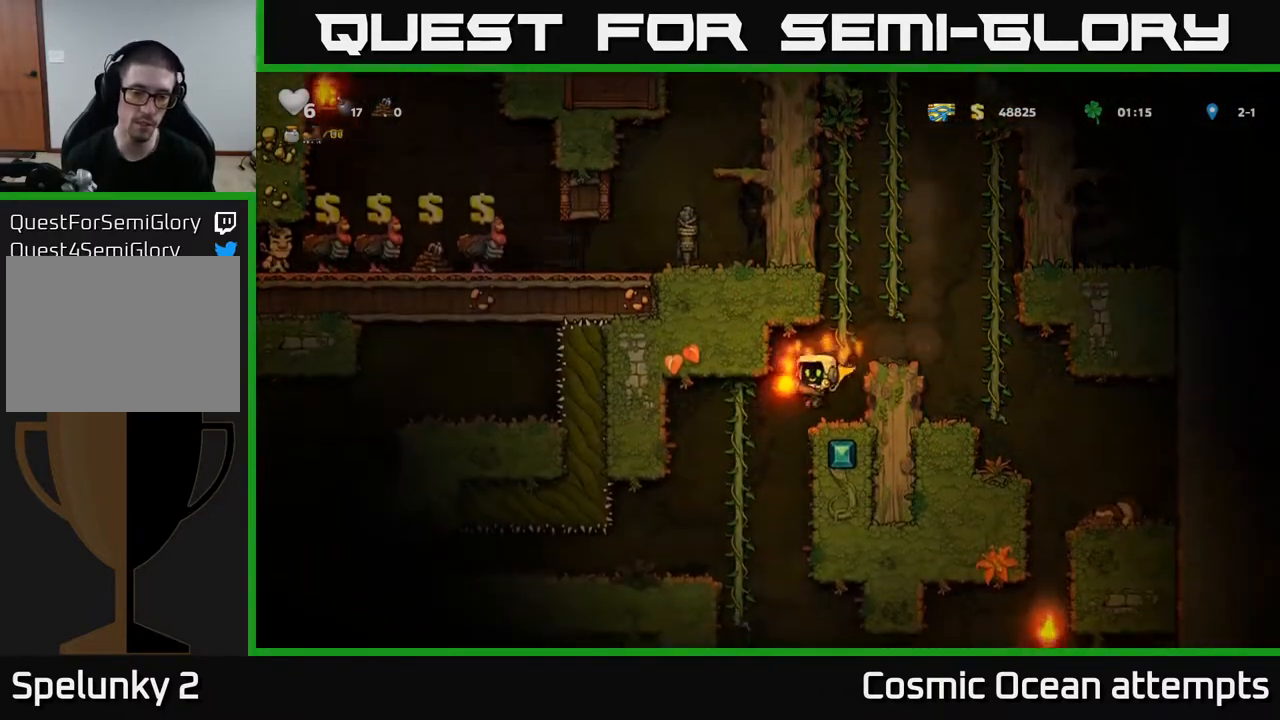
{"buttons": [], "right_stick": "center", "events": [[50, "DPAD_LEFT", "down"], [267, "DPAD_LEFT", "up"]]}
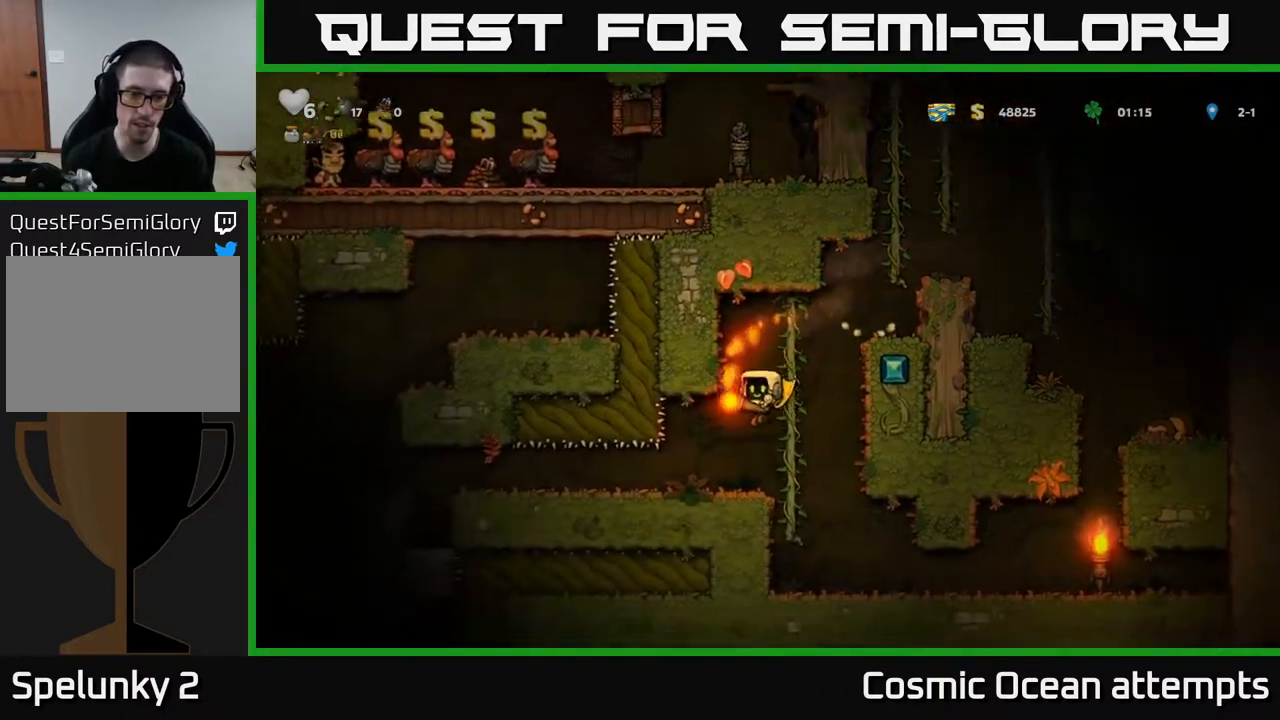
{"buttons": ["DPAD_LEFT"], "right_stick": "center", "events": [[33, "DPAD_LEFT", "down"]]}
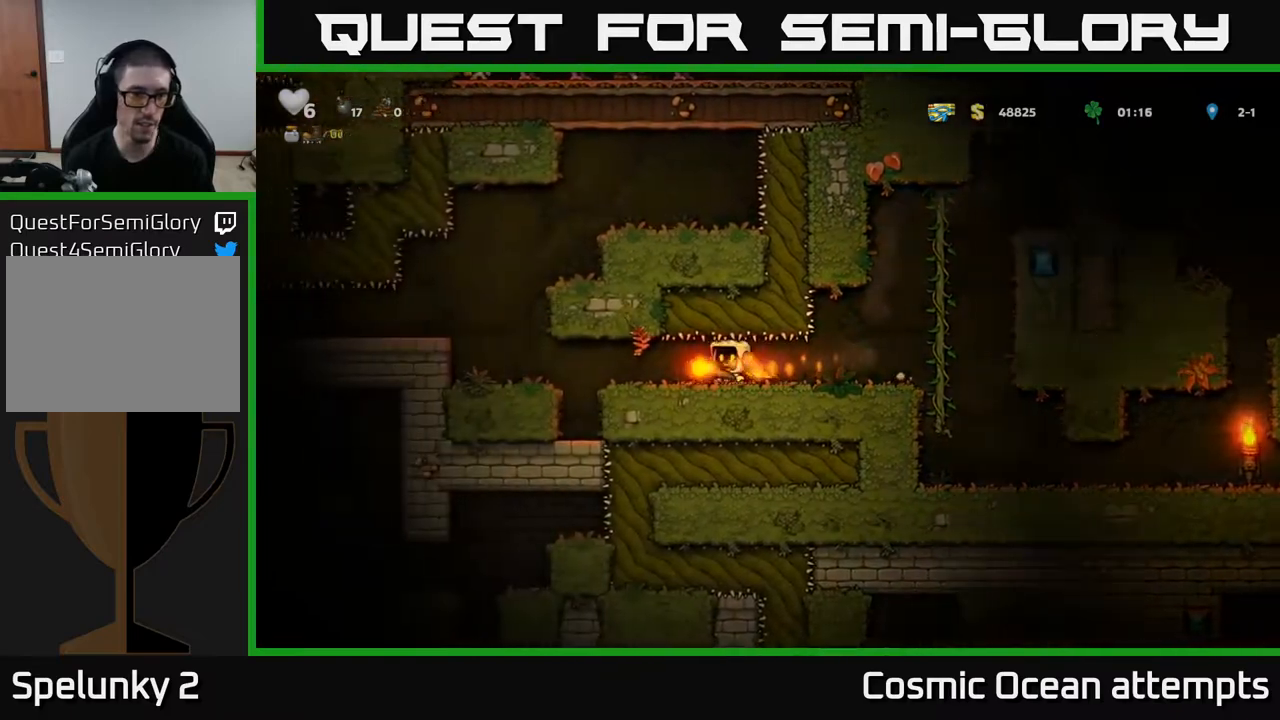
{"buttons": ["A"], "right_stick": "center", "events": [[150, "A", "down"], [250, "A", "up"], [400, "DPAD_LEFT", "up"], [483, "A", "down"]]}
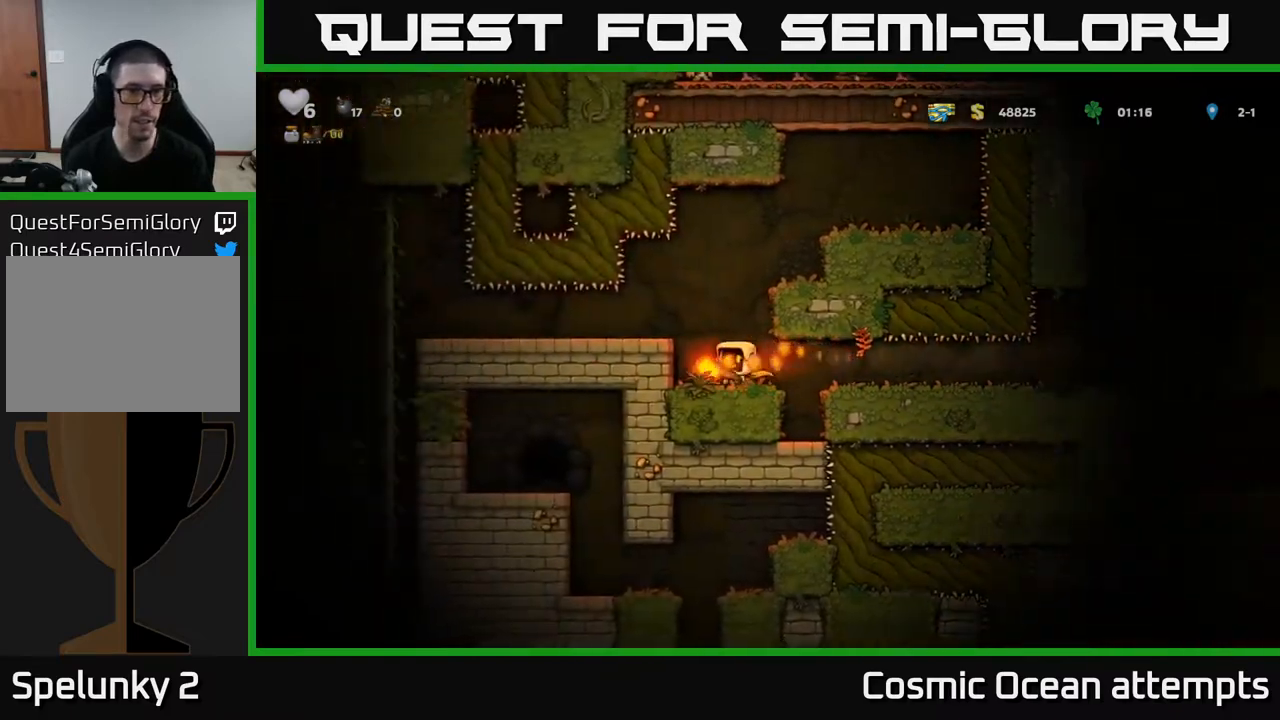
{"buttons": ["DPAD_LEFT"], "right_stick": "center", "events": [[50, "DPAD_LEFT", "down"], [100, "A", "up"], [200, "DPAD_LEFT", "up"], [333, "DPAD_LEFT", "down"]]}
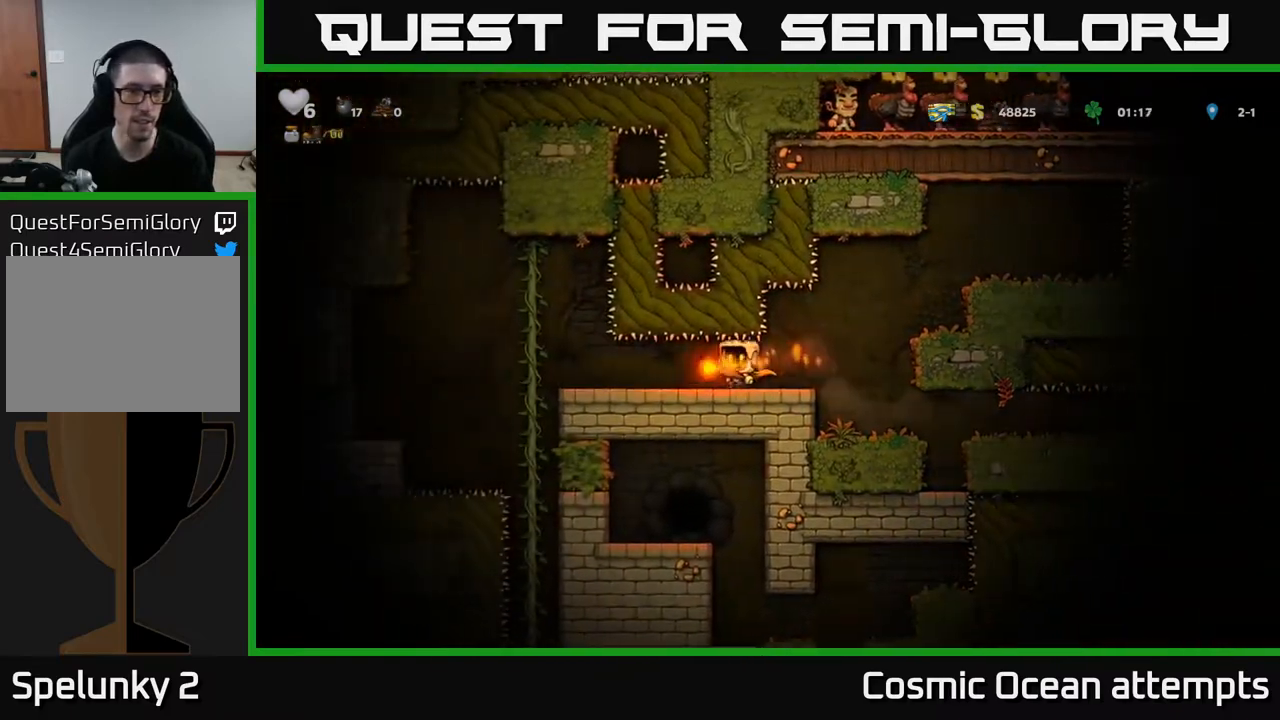
{"buttons": [], "right_stick": "center", "events": [[283, "A", "down"], [350, "DPAD_UP", "down"], [383, "DPAD_LEFT", "up"], [400, "A", "up"], [483, "DPAD_UP", "up"]]}
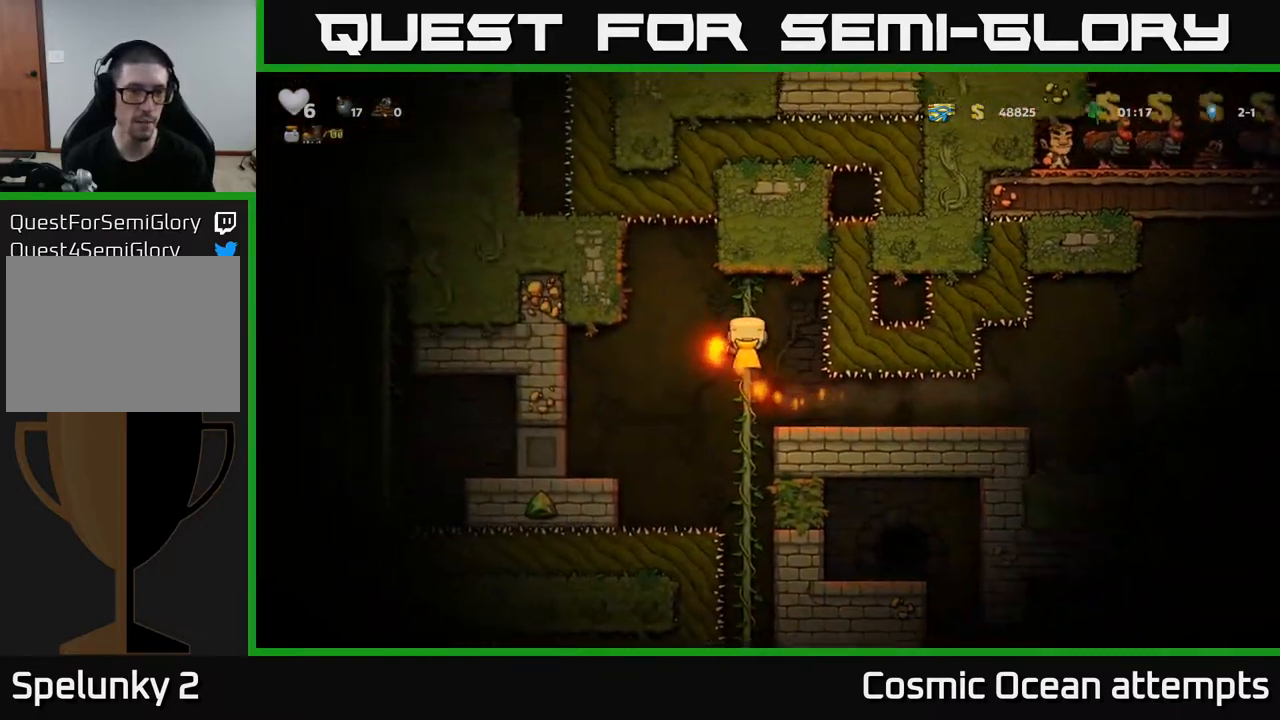
{"buttons": ["DPAD_LEFT"], "right_stick": "center", "events": [[117, "DPAD_LEFT", "down"], [133, "A", "down"], [200, "A", "up"], [333, "DPAD_LEFT", "up"], [483, "DPAD_LEFT", "down"]]}
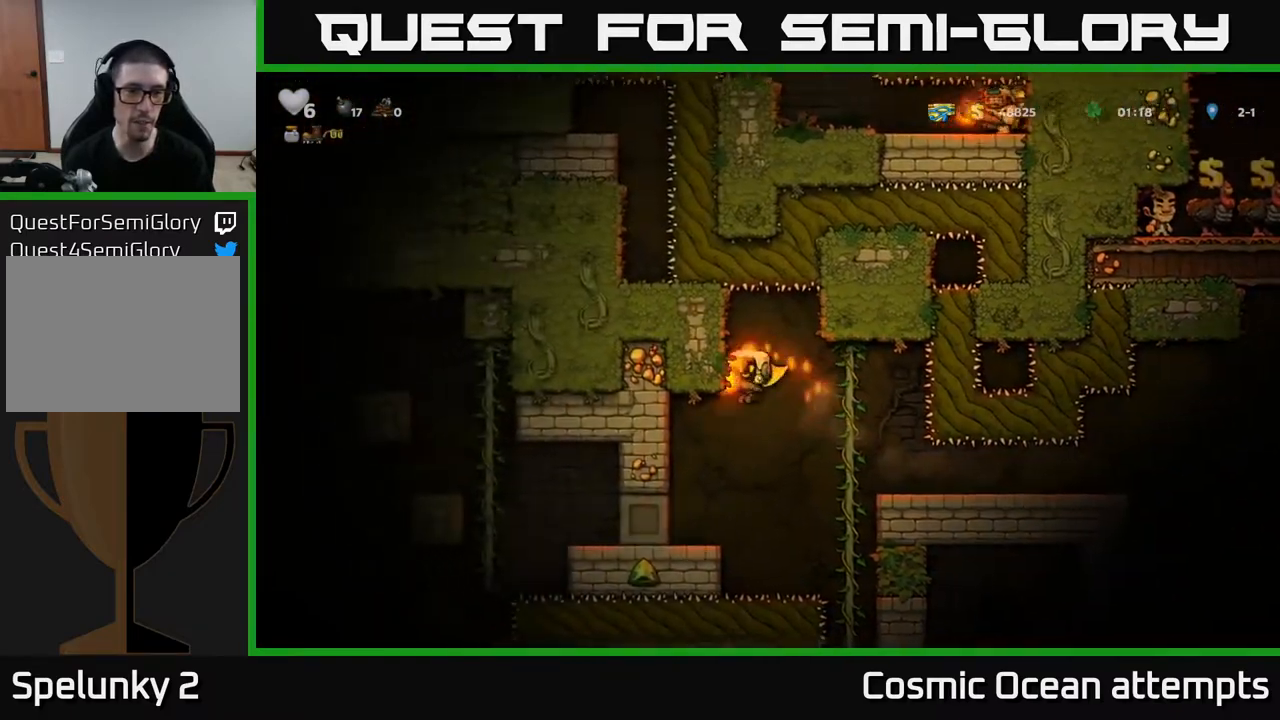
{"buttons": ["DPAD_LEFT"], "right_stick": "center", "events": [[167, "DPAD_LEFT", "up"], [333, "DPAD_LEFT", "down"]]}
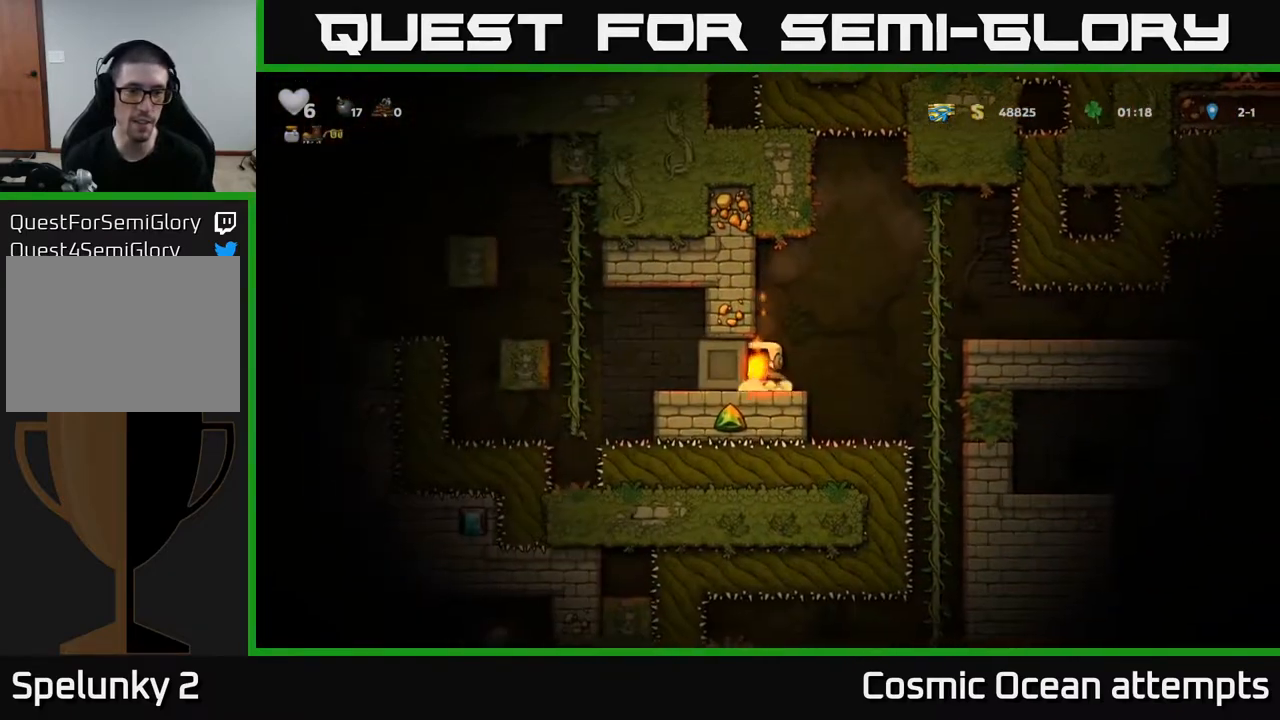
{"buttons": ["DPAD_LEFT"], "right_stick": "center", "events": []}
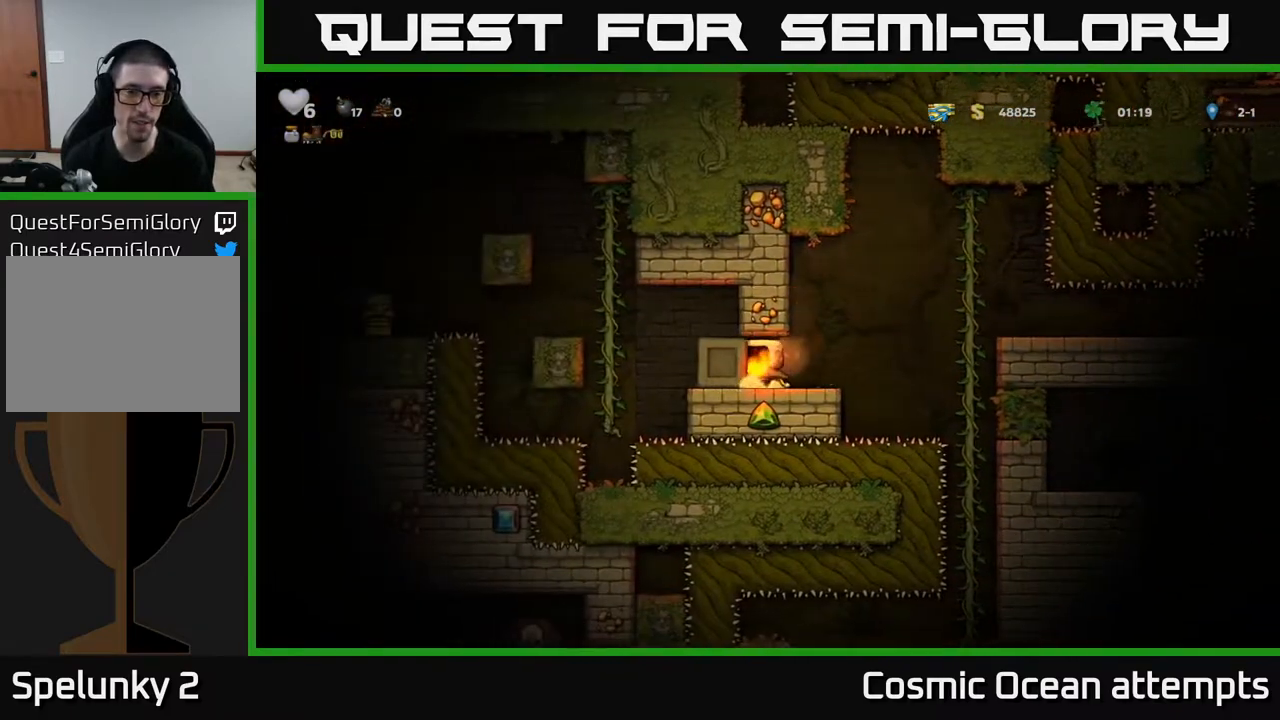
{"buttons": ["DPAD_LEFT"], "right_stick": "center", "events": []}
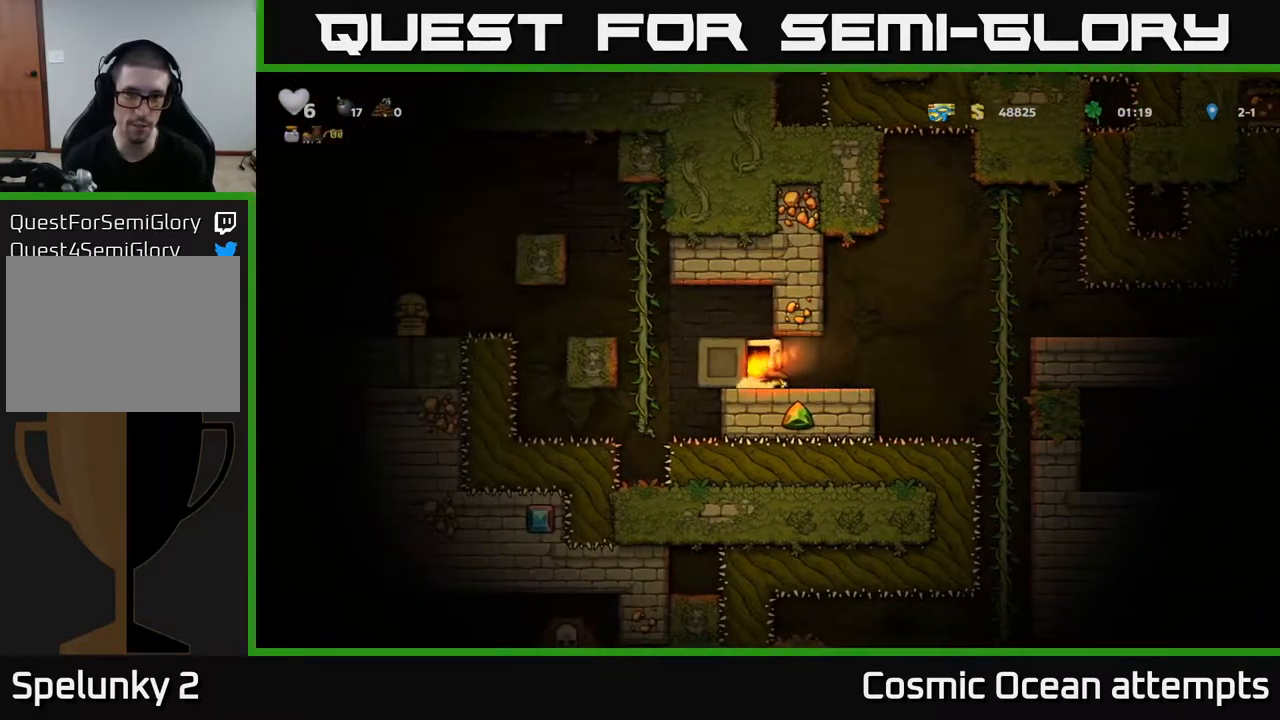
{"buttons": [], "right_stick": "center", "events": [[500, "DPAD_LEFT", "up"]]}
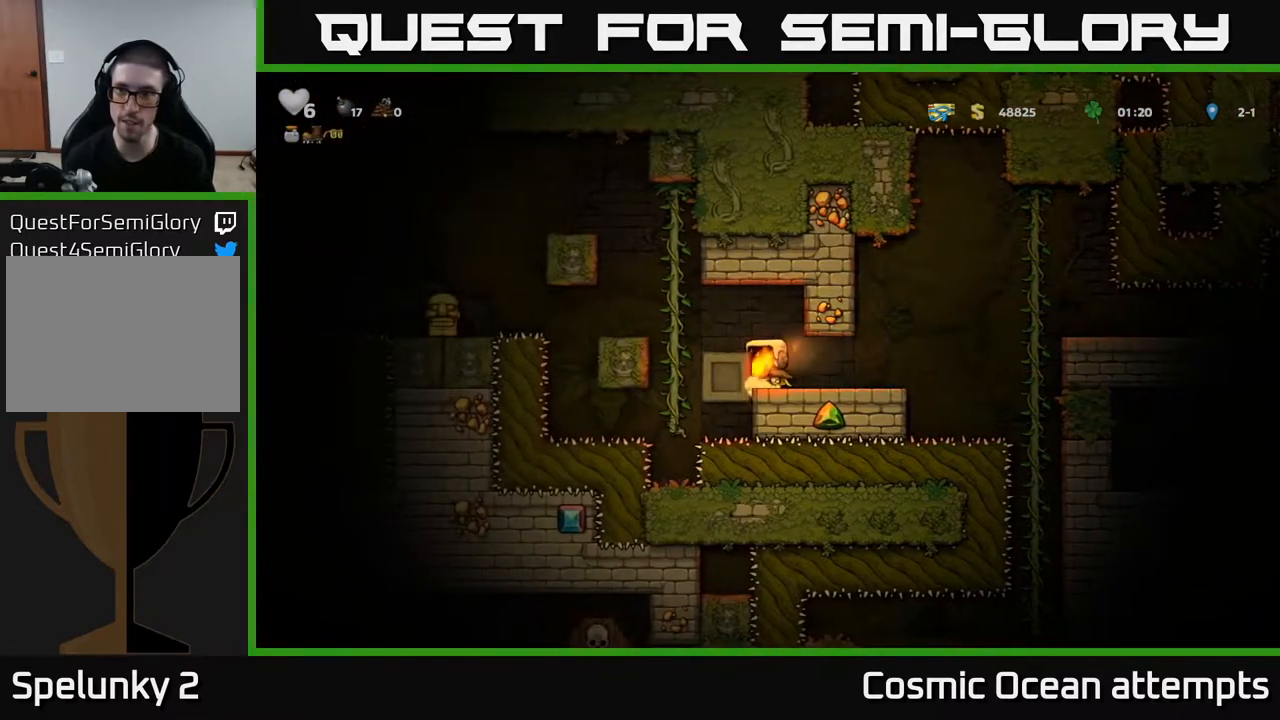
{"buttons": ["A"], "right_stick": "center", "events": [[33, "DPAD_RIGHT", "down"], [233, "DPAD_RIGHT", "up"], [500, "A", "down"]]}
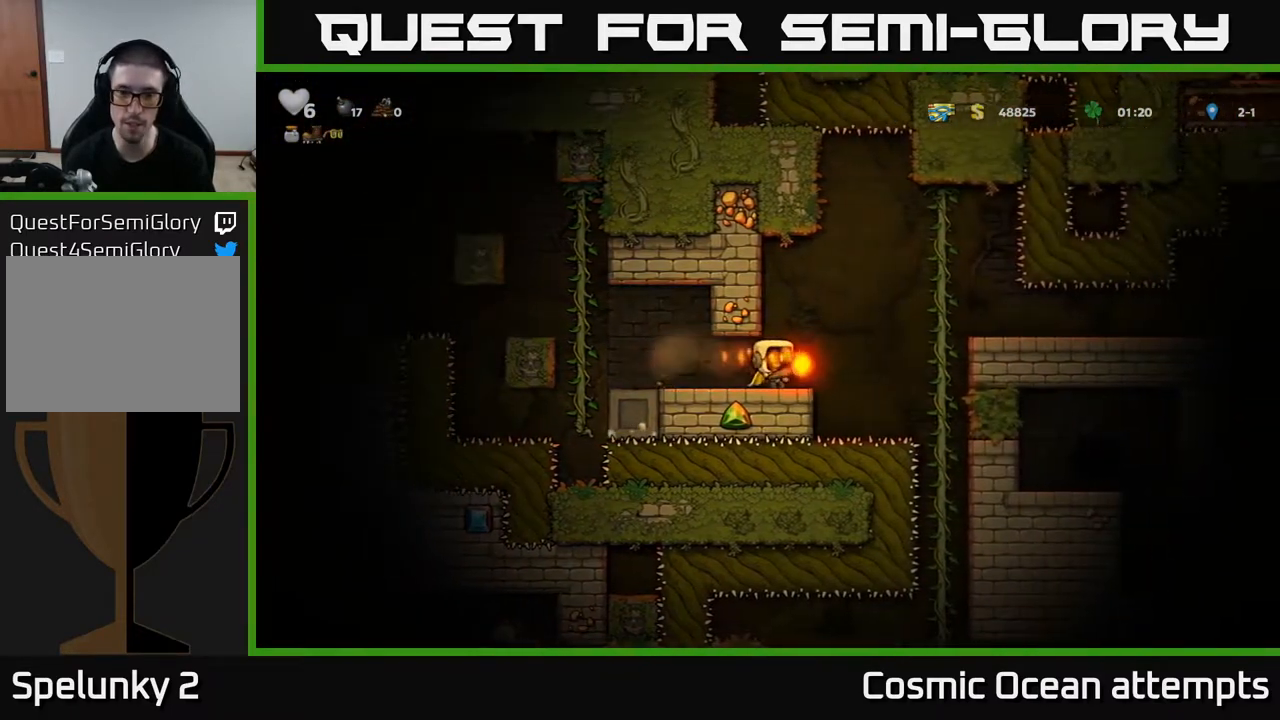
{"buttons": [], "right_stick": "center", "events": [[117, "A", "up"], [150, "DPAD_DOWN", "down"], [217, "X", "down"], [300, "X", "up"], [333, "DPAD_DOWN", "up"]]}
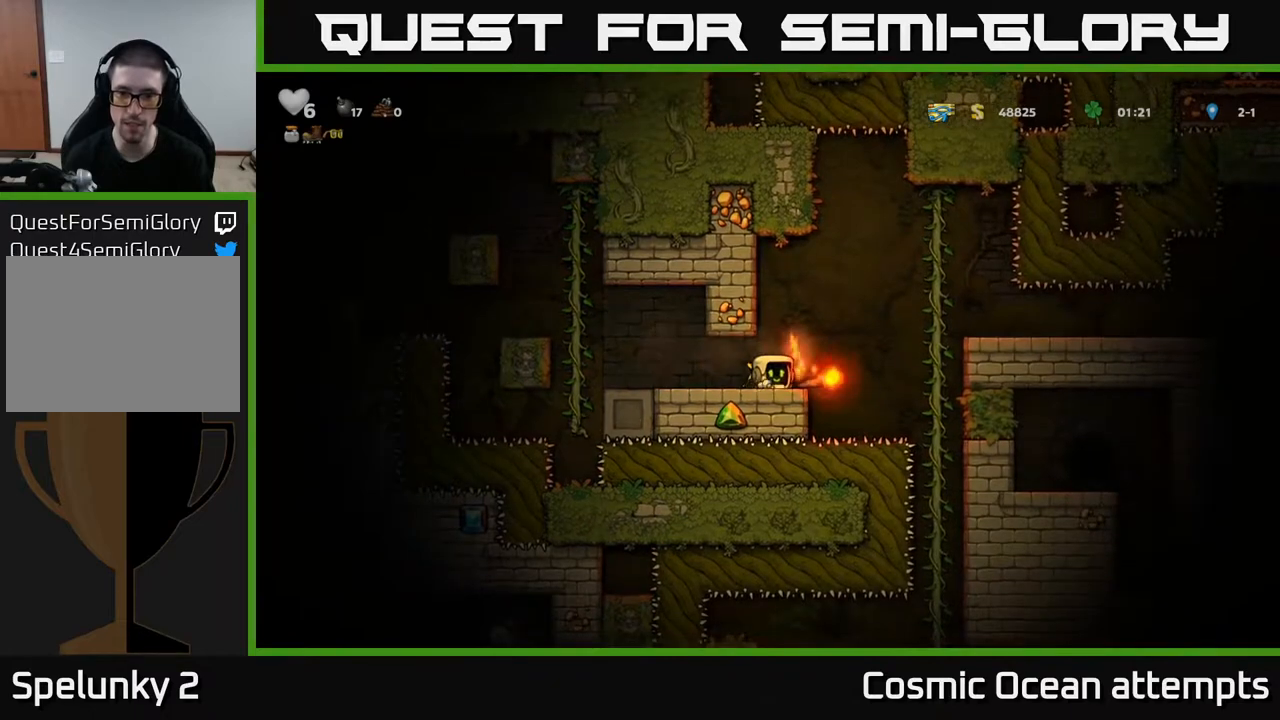
{"buttons": [], "right_stick": "center", "events": [[383, "DPAD_RIGHT", "down"], [483, "DPAD_RIGHT", "up"]]}
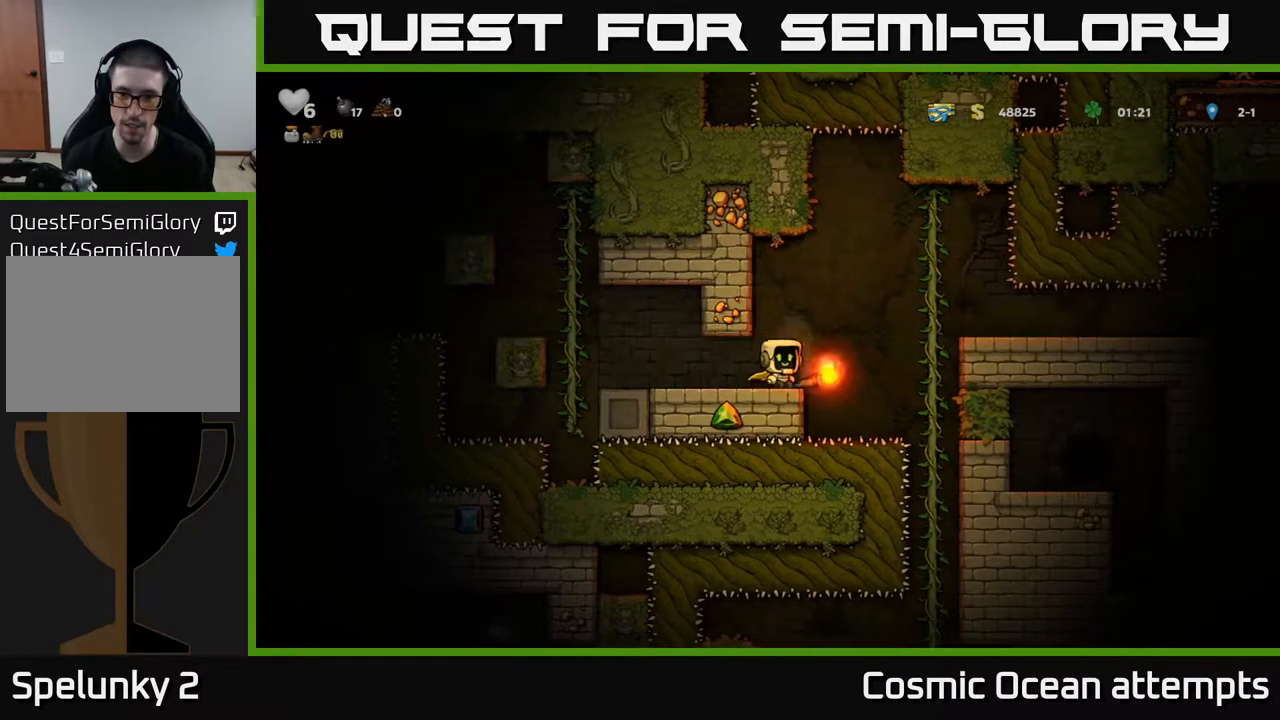
{"buttons": ["DPAD_DOWN"], "right_stick": "center", "events": [[100, "DPAD_DOWN", "down"], [167, "X", "down"], [250, "X", "up"], [317, "X", "down"], [417, "X", "up"]]}
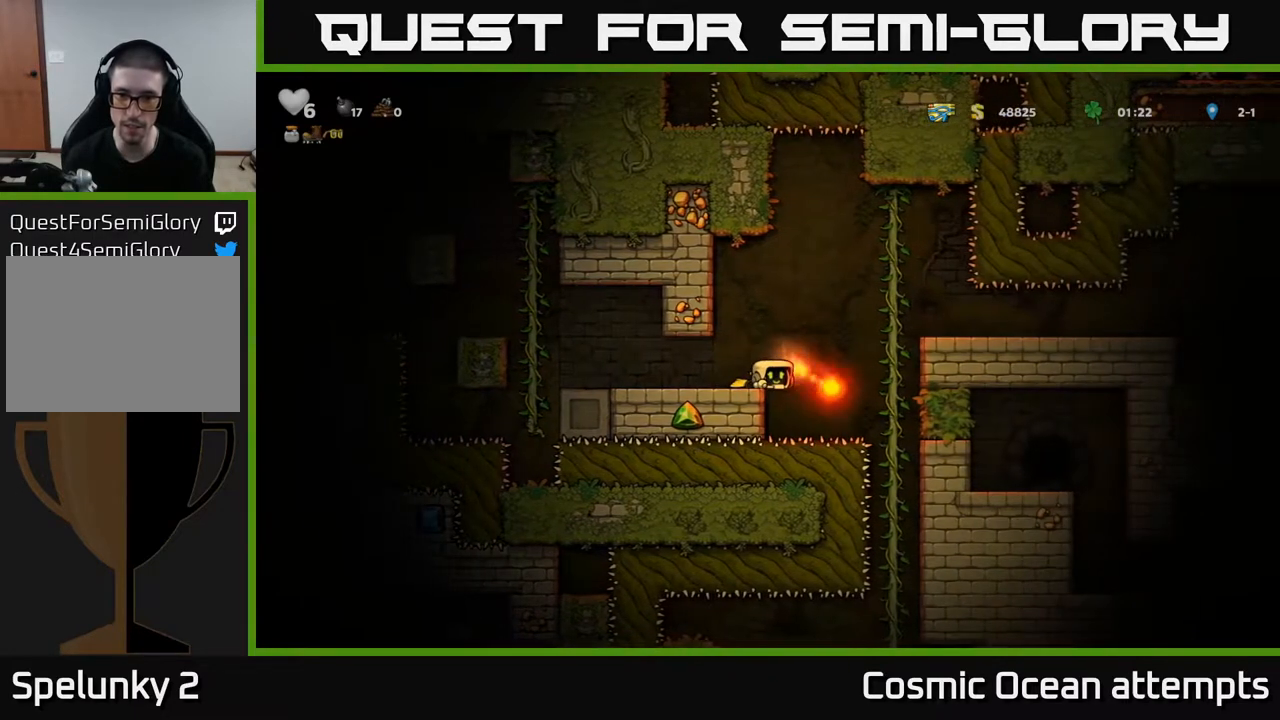
{"buttons": [], "right_stick": "center", "events": [[33, "DPAD_DOWN", "up"]]}
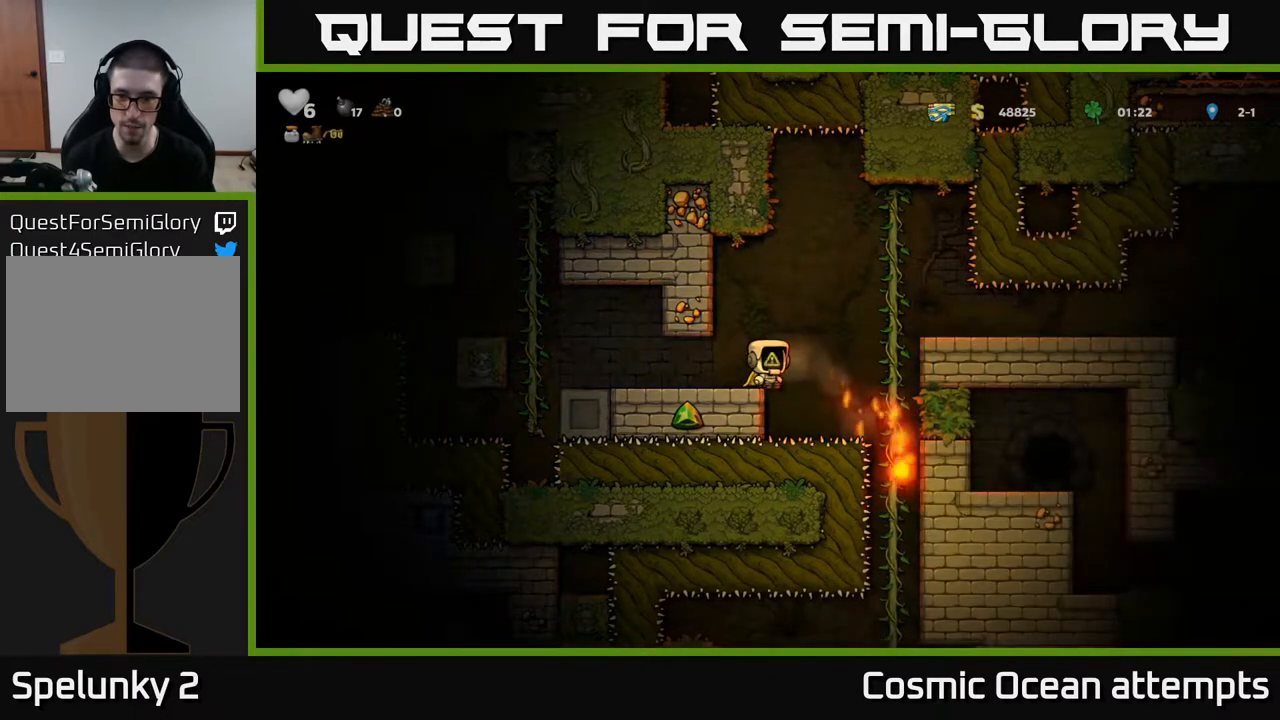
{"buttons": ["DPAD_LEFT"], "right_stick": "center", "events": [[300, "DPAD_LEFT", "down"]]}
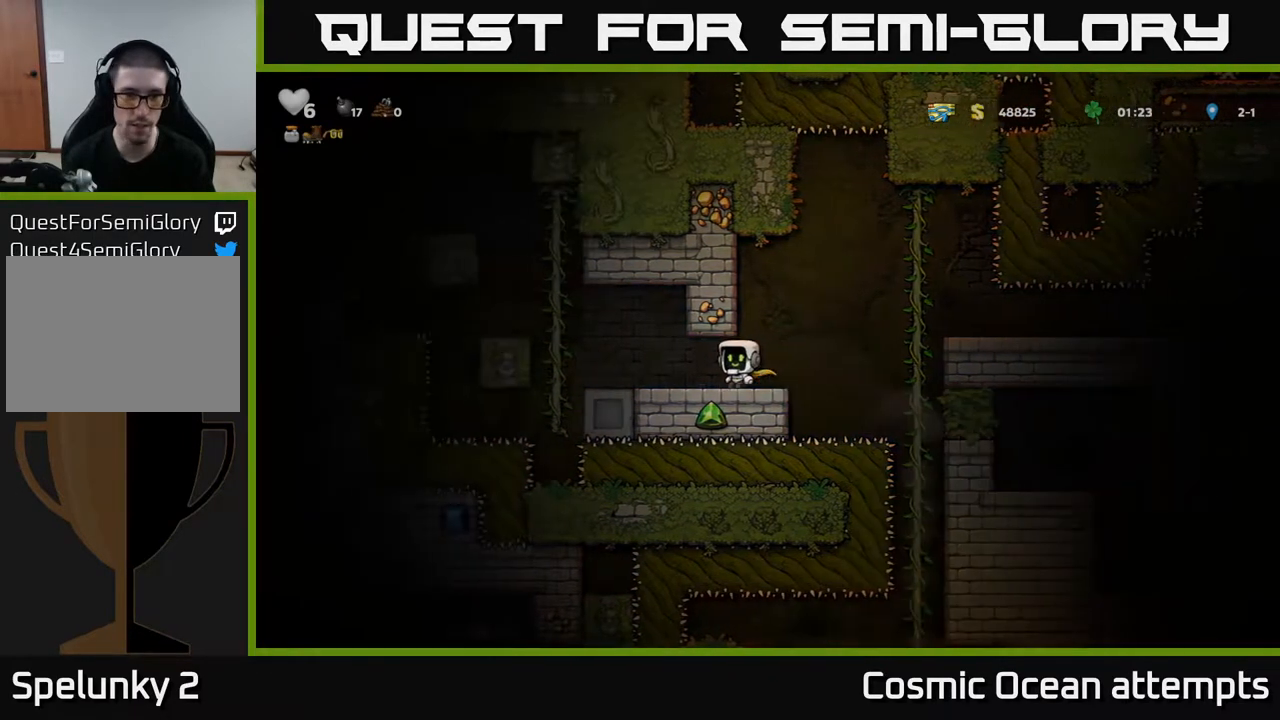
{"buttons": ["A", "DPAD_LEFT"], "right_stick": "center", "events": [[17, "DPAD_LEFT", "up"], [250, "DPAD_LEFT", "down"], [450, "A", "down"]]}
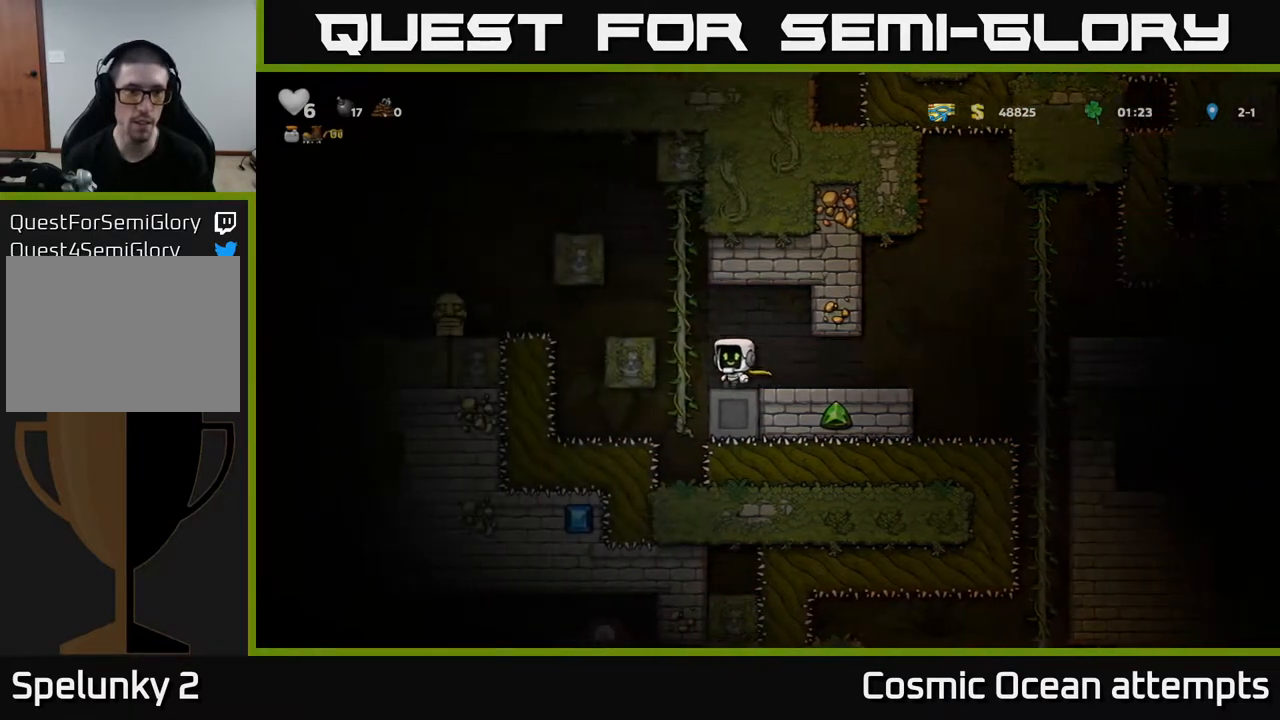
{"buttons": ["A", "DPAD_LEFT"], "right_stick": "center", "events": [[83, "DPAD_UP", "down"], [133, "A", "up"], [133, "DPAD_LEFT", "up"], [283, "A", "down"], [283, "DPAD_LEFT", "down"], [300, "DPAD_UP", "up"]]}
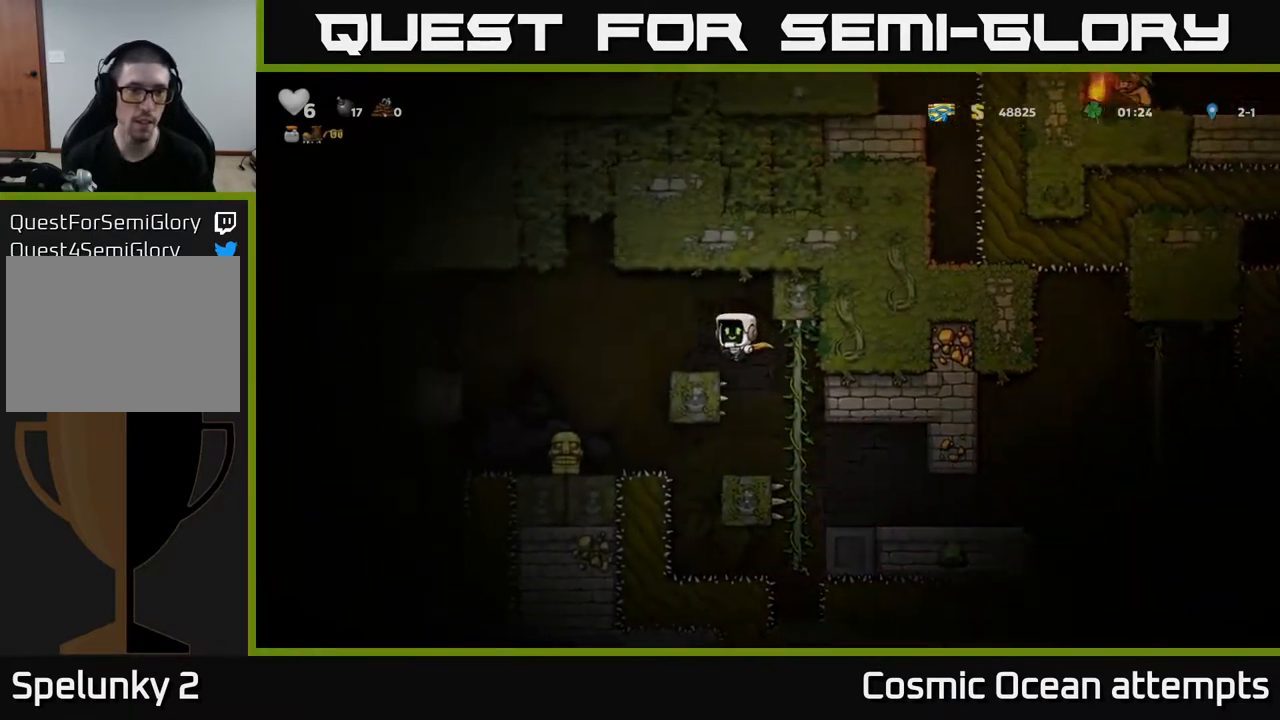
{"buttons": ["DPAD_DOWN"], "right_stick": "center", "events": [[167, "A", "up"], [283, "DPAD_LEFT", "up"], [367, "DPAD_DOWN", "down"]]}
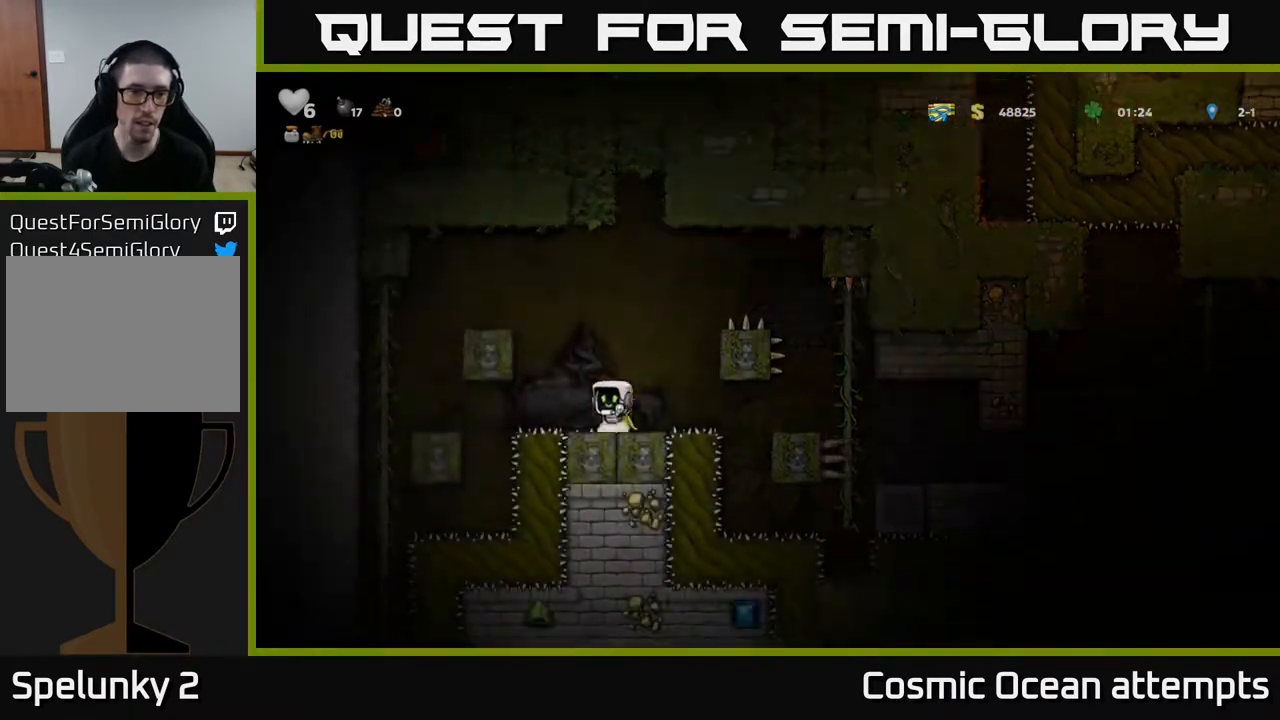
{"buttons": ["DPAD_RIGHT"], "right_stick": "center", "events": [[100, "X", "down"], [167, "DPAD_DOWN", "up"], [200, "X", "up"], [217, "DPAD_RIGHT", "down"], [250, "A", "down"], [400, "A", "up"]]}
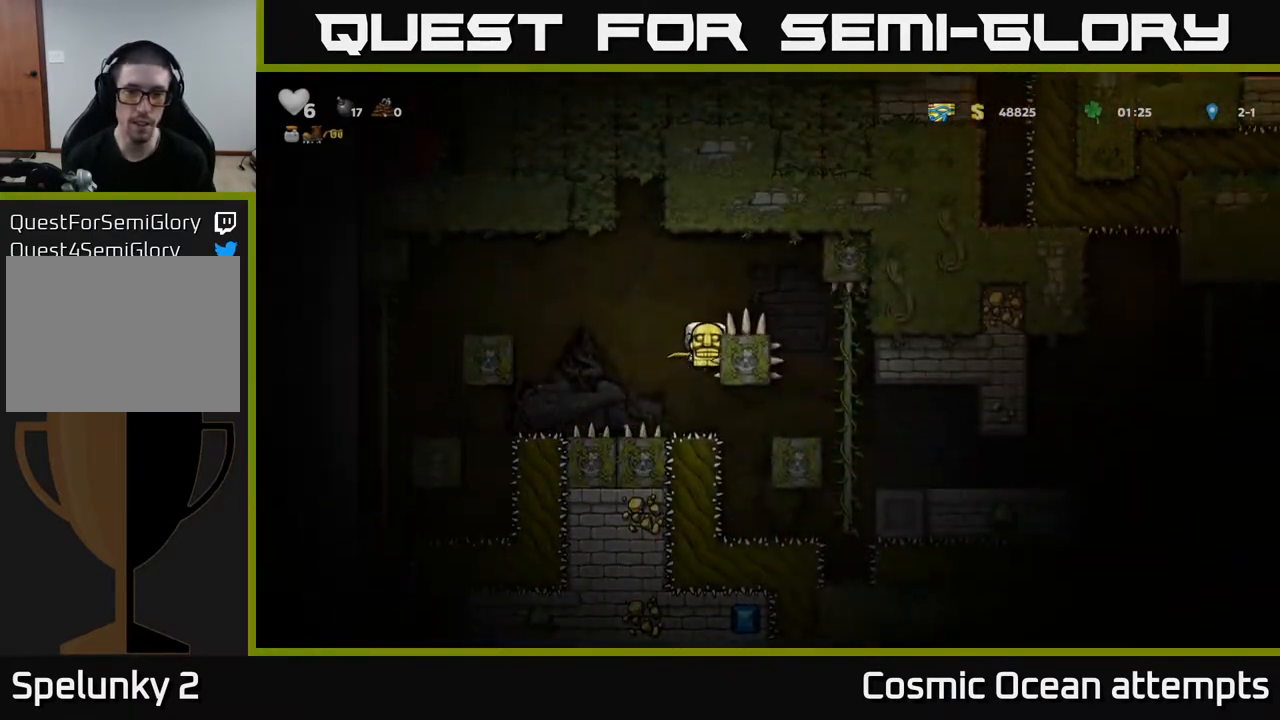
{"buttons": [], "right_stick": "center", "events": [[33, "A", "down"], [167, "A", "up"], [400, "DPAD_RIGHT", "up"]]}
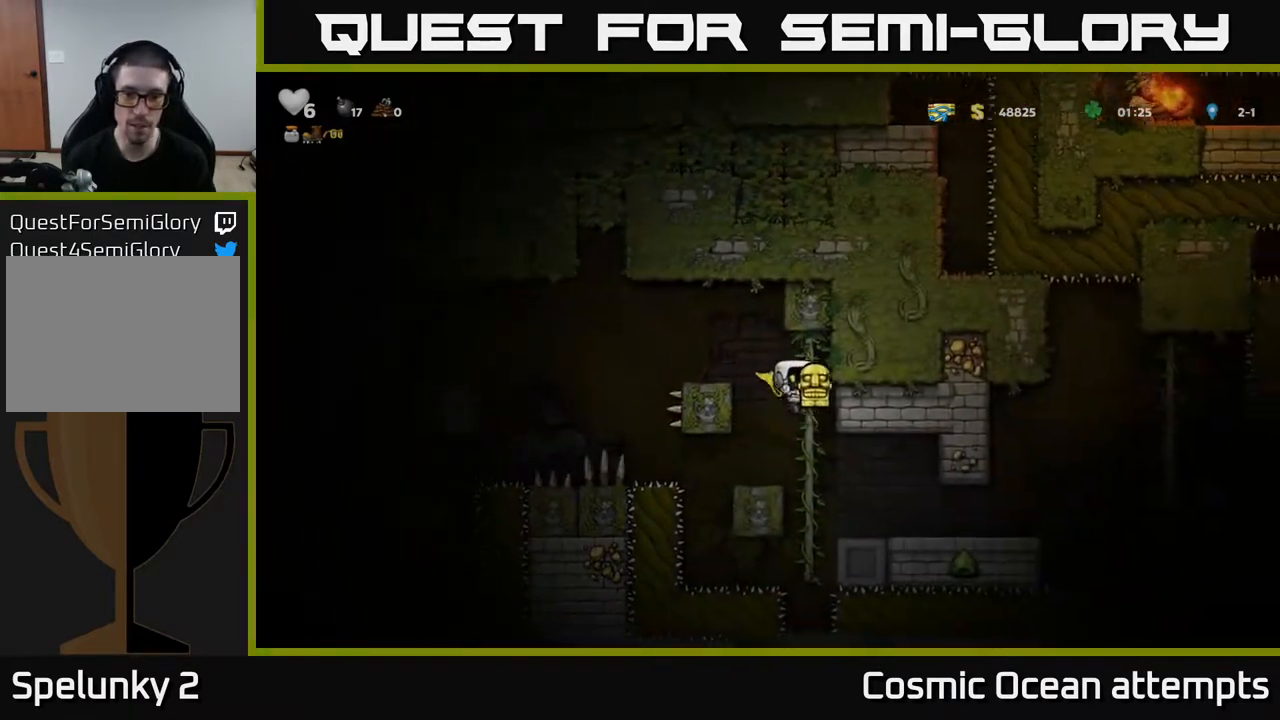
{"buttons": [], "right_stick": "center", "events": [[50, "DPAD_RIGHT", "down"], [167, "A", "down"], [267, "A", "up"], [400, "DPAD_RIGHT", "up"]]}
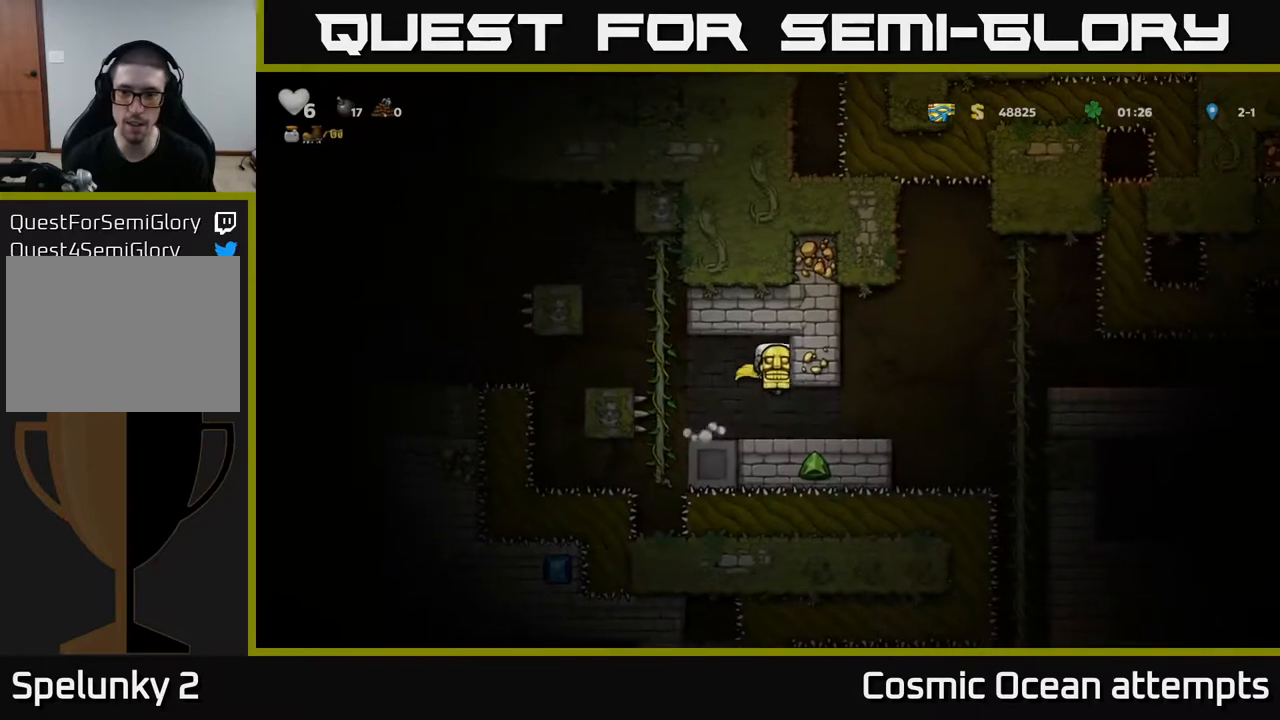
{"buttons": ["A", "DPAD_RIGHT"], "right_stick": "center", "events": [[133, "DPAD_RIGHT", "down"], [417, "A", "down"]]}
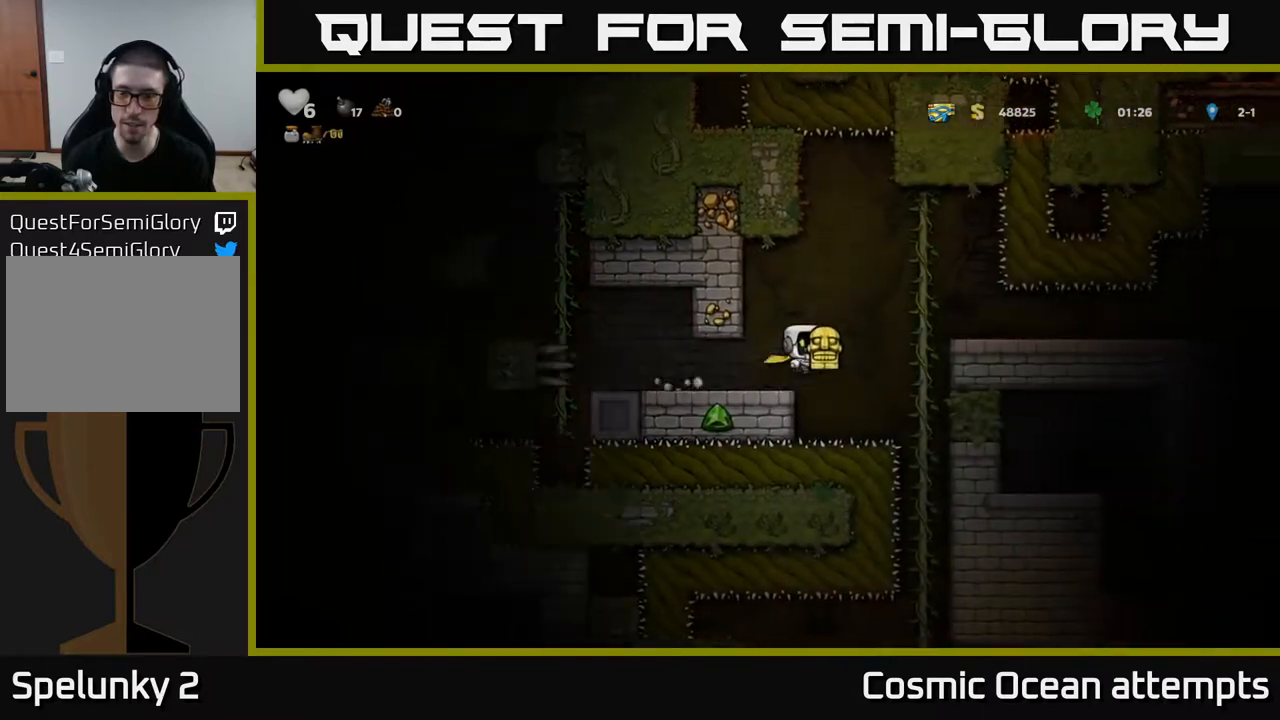
{"buttons": [], "right_stick": "center", "events": [[67, "A", "up"], [133, "DPAD_UP", "down"], [200, "DPAD_RIGHT", "up"], [283, "DPAD_UP", "up"], [317, "A", "down"], [317, "DPAD_DOWN", "down"], [417, "A", "up"], [450, "DPAD_DOWN", "up"]]}
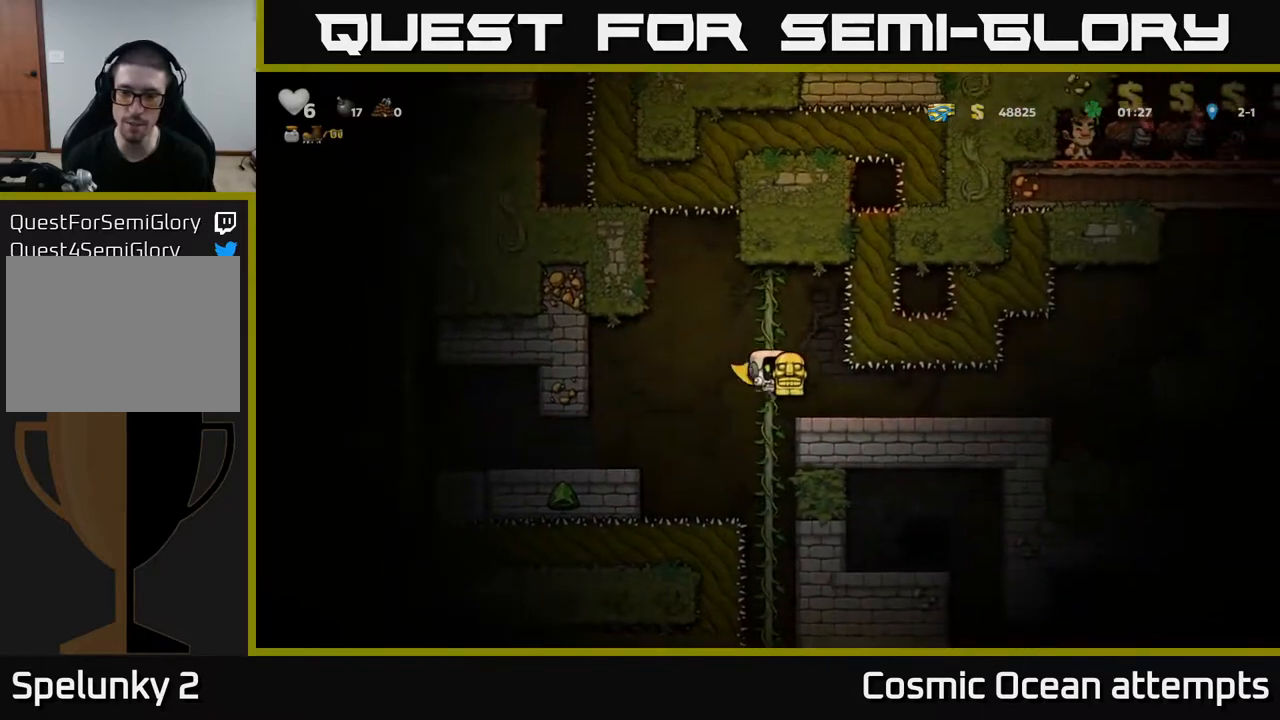
{"buttons": [], "right_stick": "center", "events": [[283, "DPAD_UP", "down"], [433, "DPAD_UP", "up"]]}
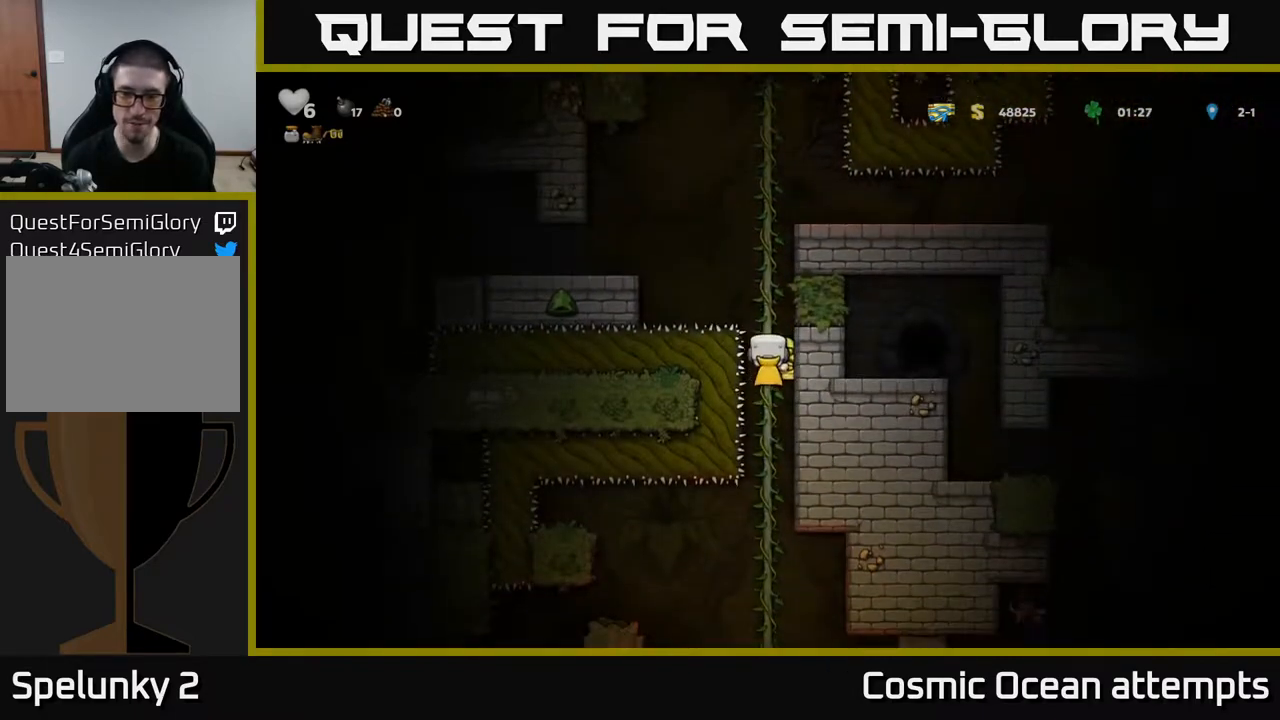
{"buttons": [], "right_stick": "center", "events": [[167, "DPAD_DOWN", "down"], [300, "A", "down"], [417, "A", "up"], [450, "DPAD_DOWN", "up"]]}